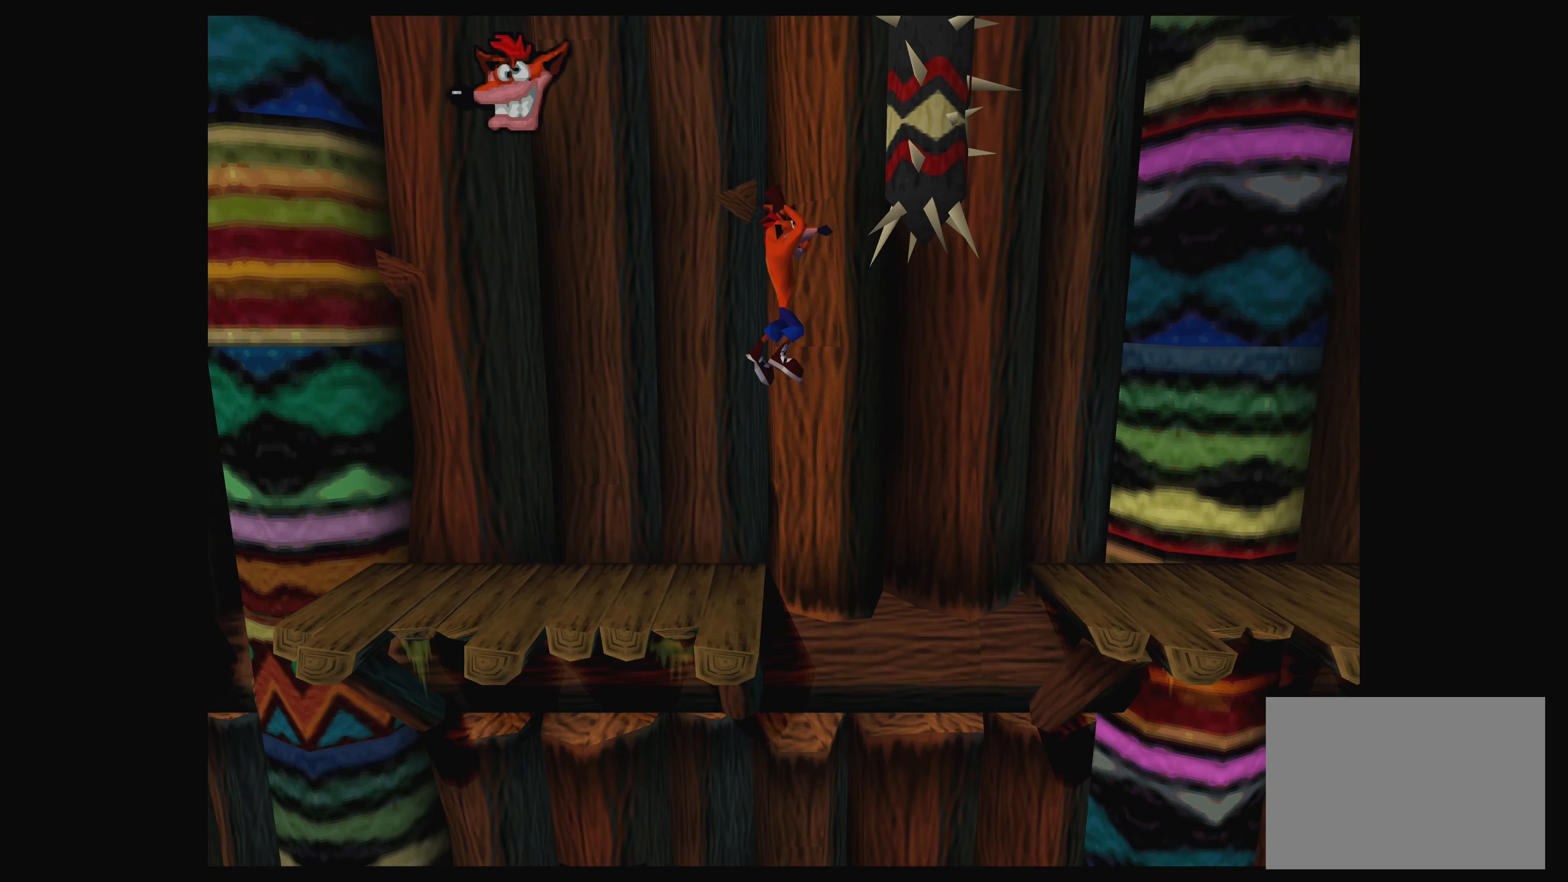
Gameplay with a controller (PlayStation layout); each line is a JSON object with the inputs held at the frame after it. "events" lists button and stick changes between this image and that frame as [ms after this image, input, new state], when the widget could be followed in between. Not read: L2 L3 R2 R3 right_stick.
{"buttons": ["CROSS", "DPAD_LEFT"], "left_stick": "center", "events": [[50, "CROSS", "down"], [217, "CROSS", "up"], [267, "CROSS", "down"], [400, "CROSS", "up"], [433, "CROSS", "down"]]}
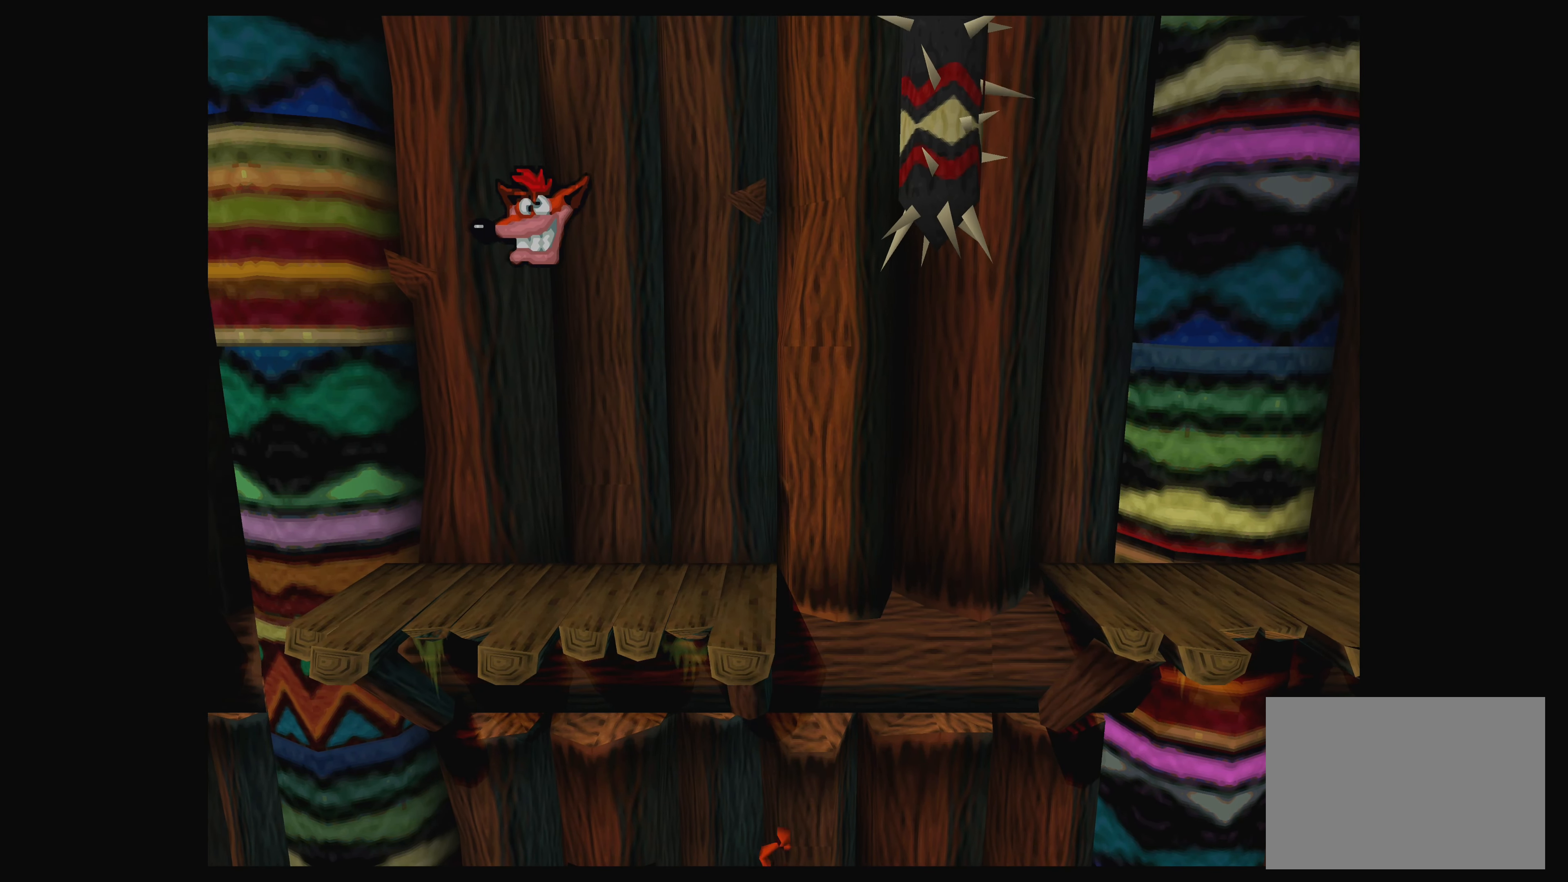
{"buttons": [], "left_stick": "center", "events": [[67, "CROSS", "up"], [133, "CROSS", "down"], [267, "CROSS", "up"], [333, "CROSS", "down"], [350, "DPAD_LEFT", "up"], [500, "CROSS", "up"]]}
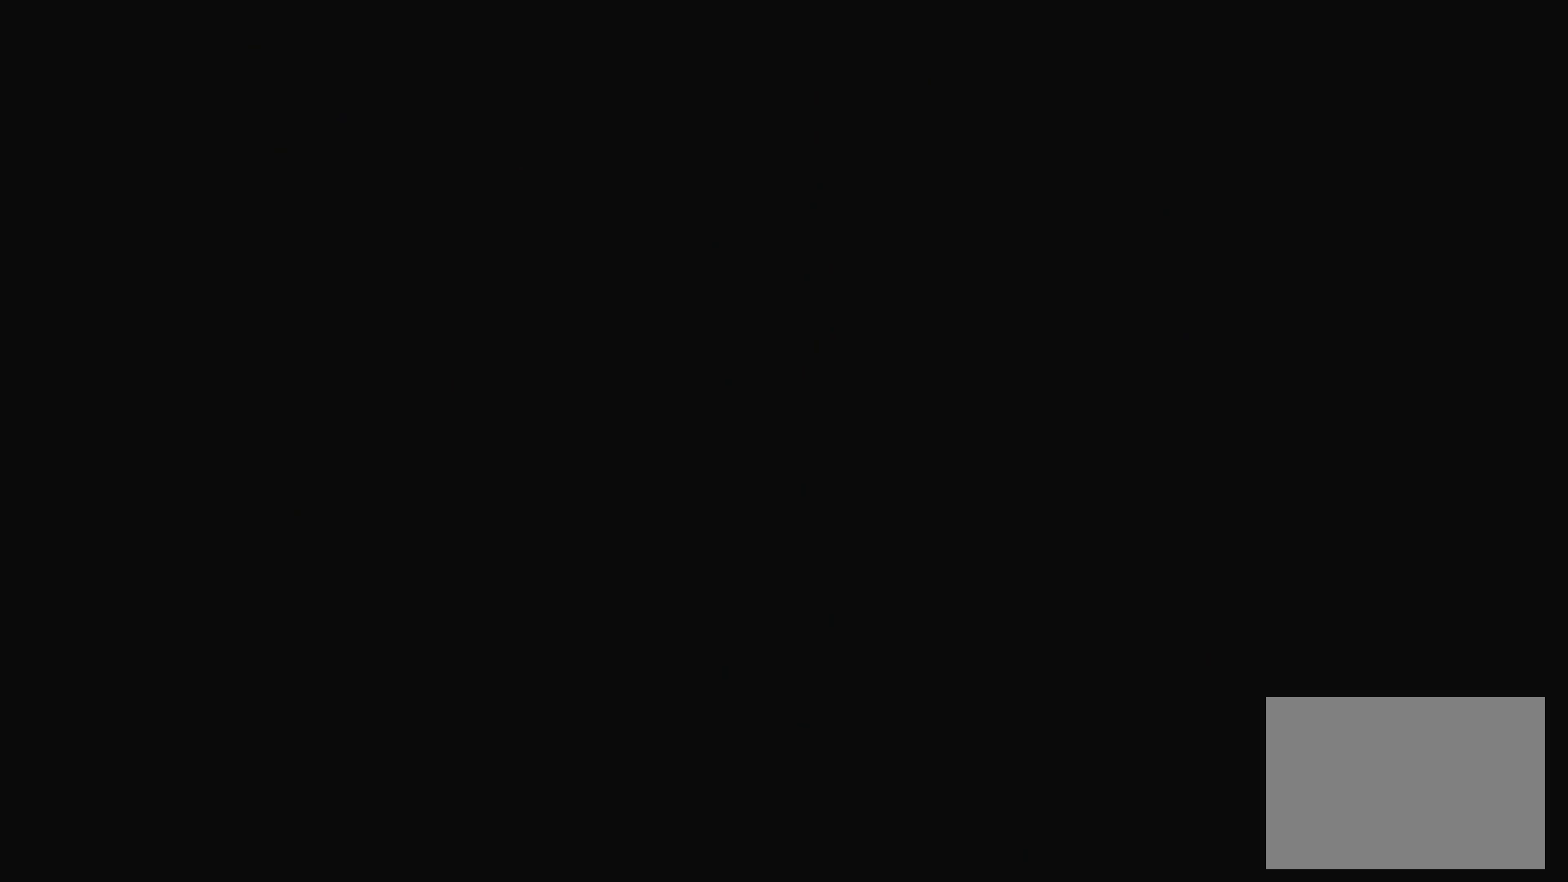
{"buttons": [], "left_stick": "center", "events": []}
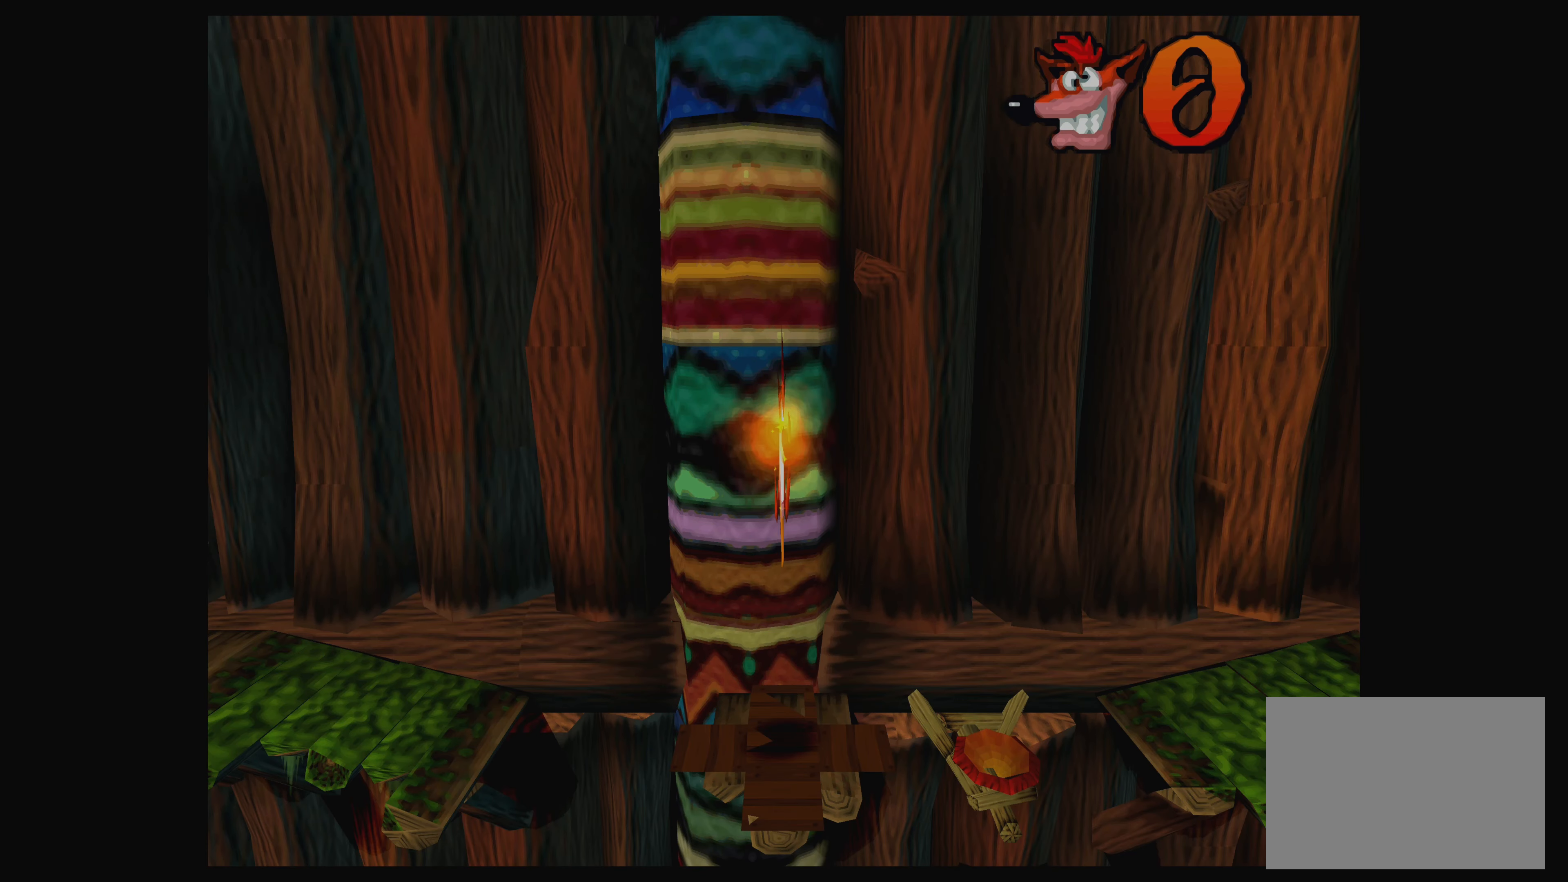
{"buttons": [], "left_stick": "center", "events": []}
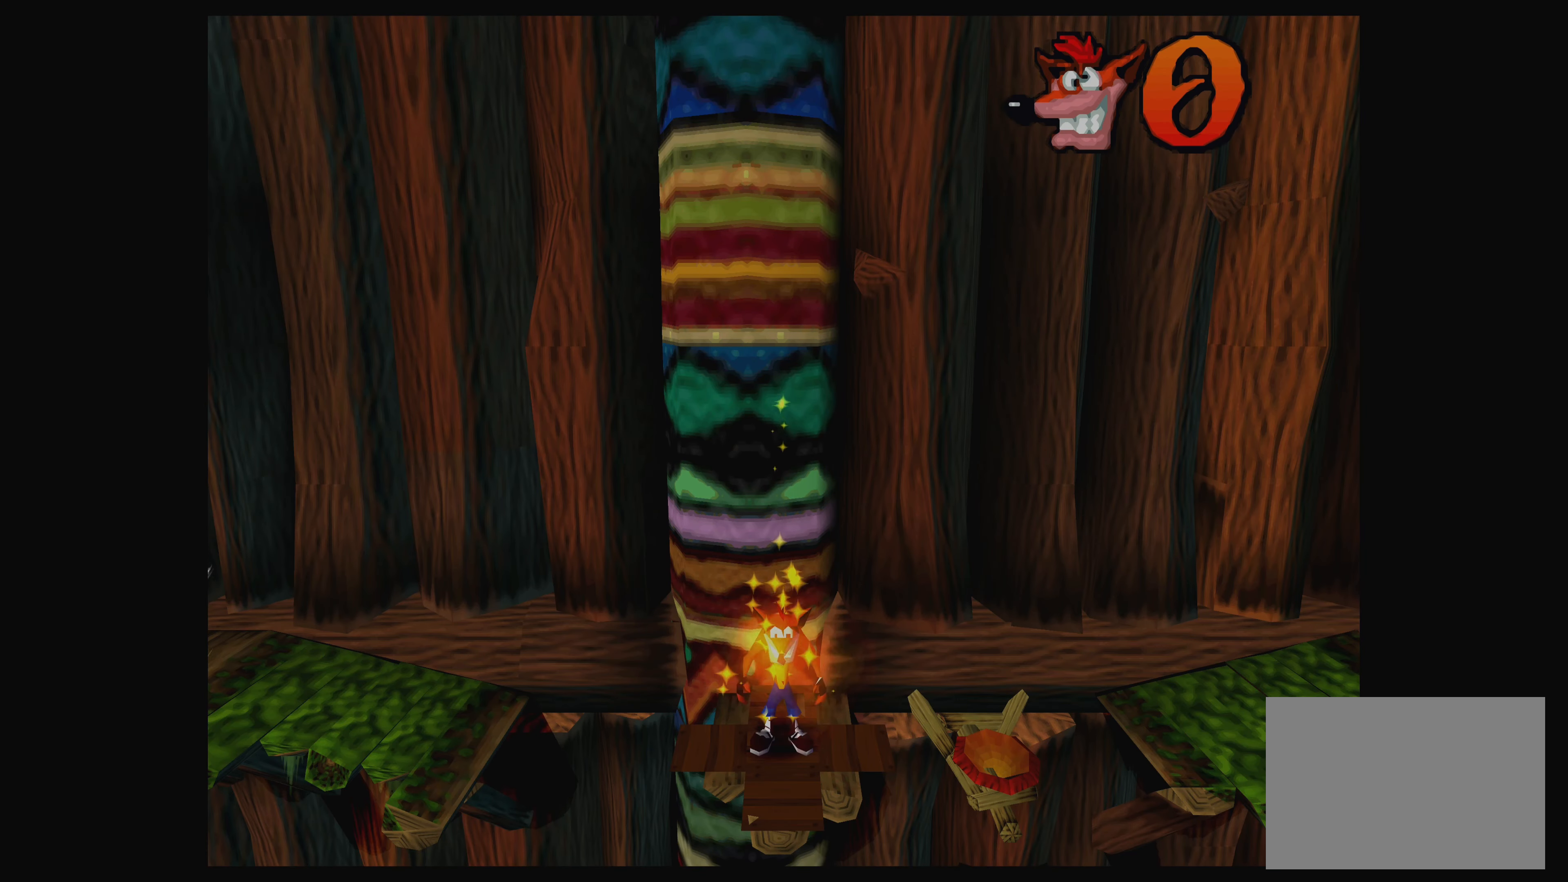
{"buttons": [], "left_stick": "center", "events": []}
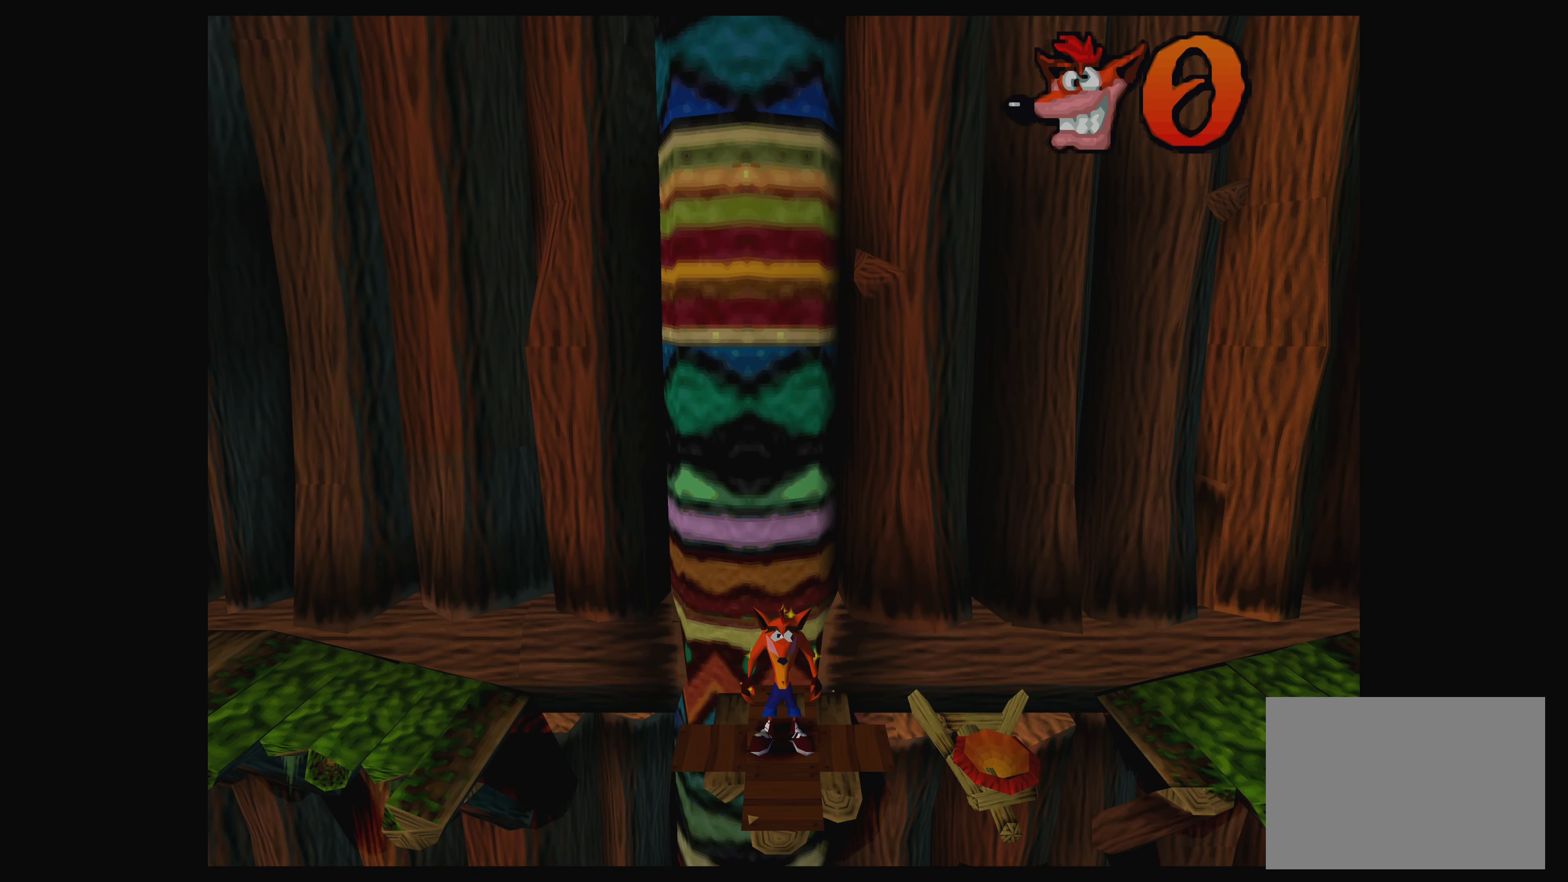
{"buttons": [], "left_stick": "center", "events": []}
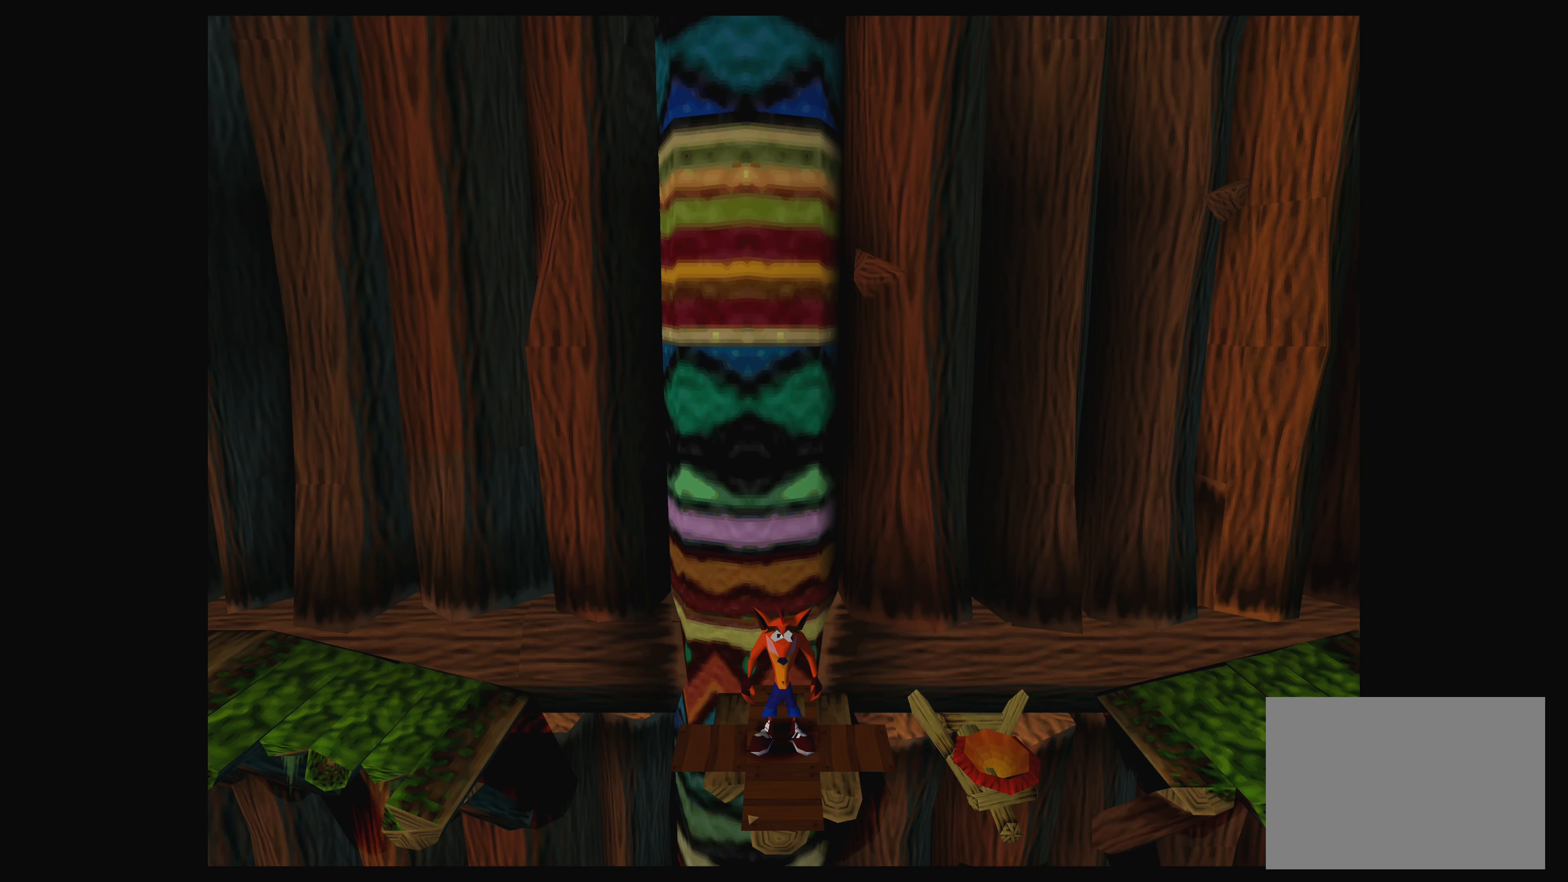
{"buttons": [], "left_stick": "center", "events": []}
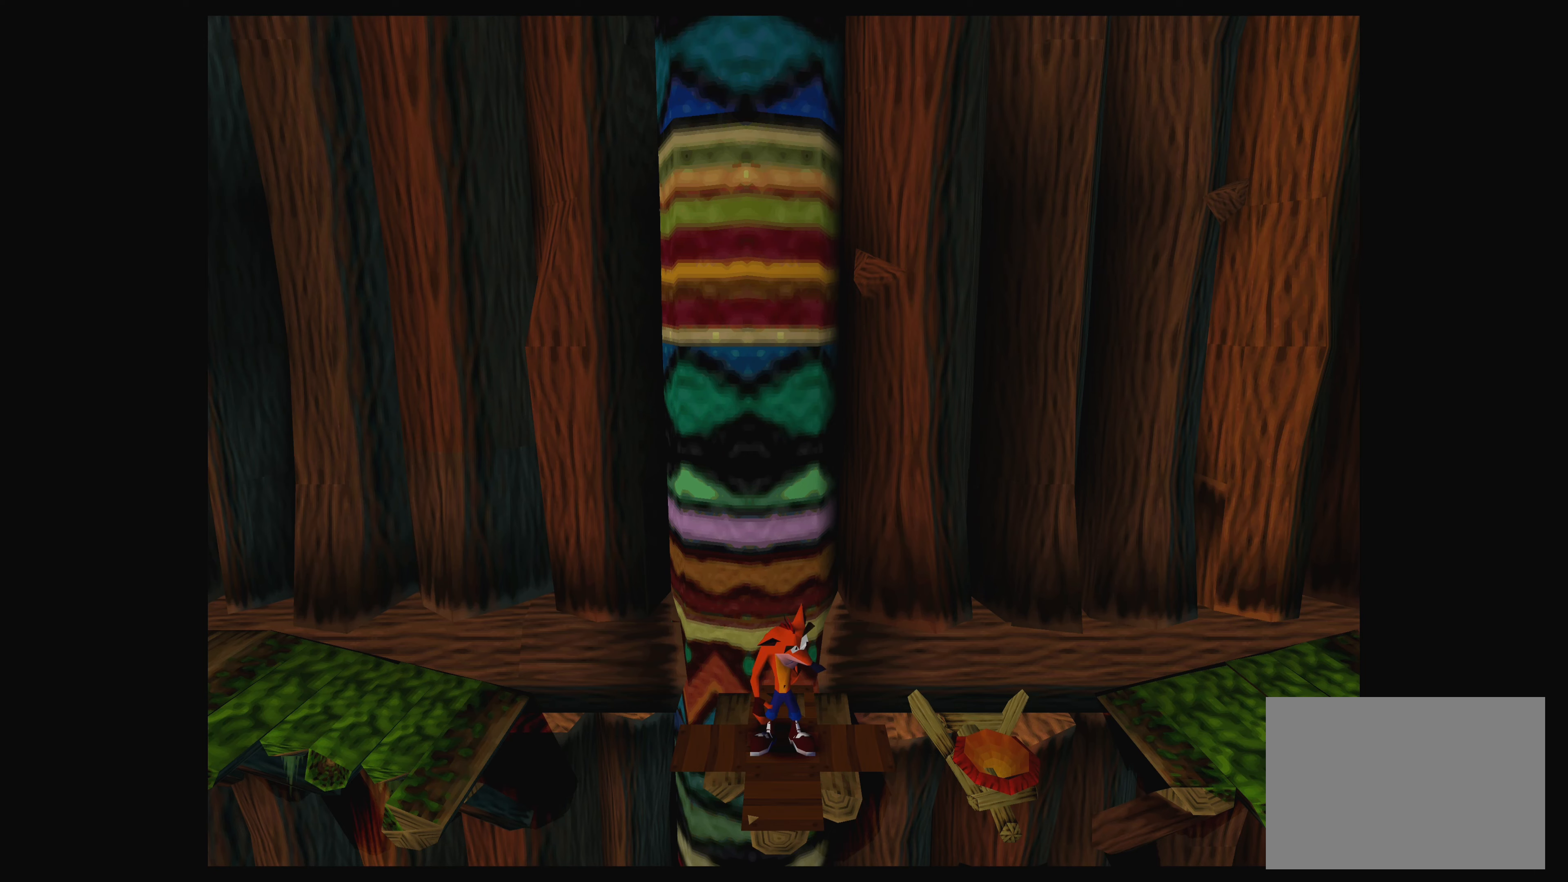
{"buttons": [], "left_stick": "center", "events": [[84, "DPAD_LEFT", "down"], [200, "DPAD_LEFT", "up"]]}
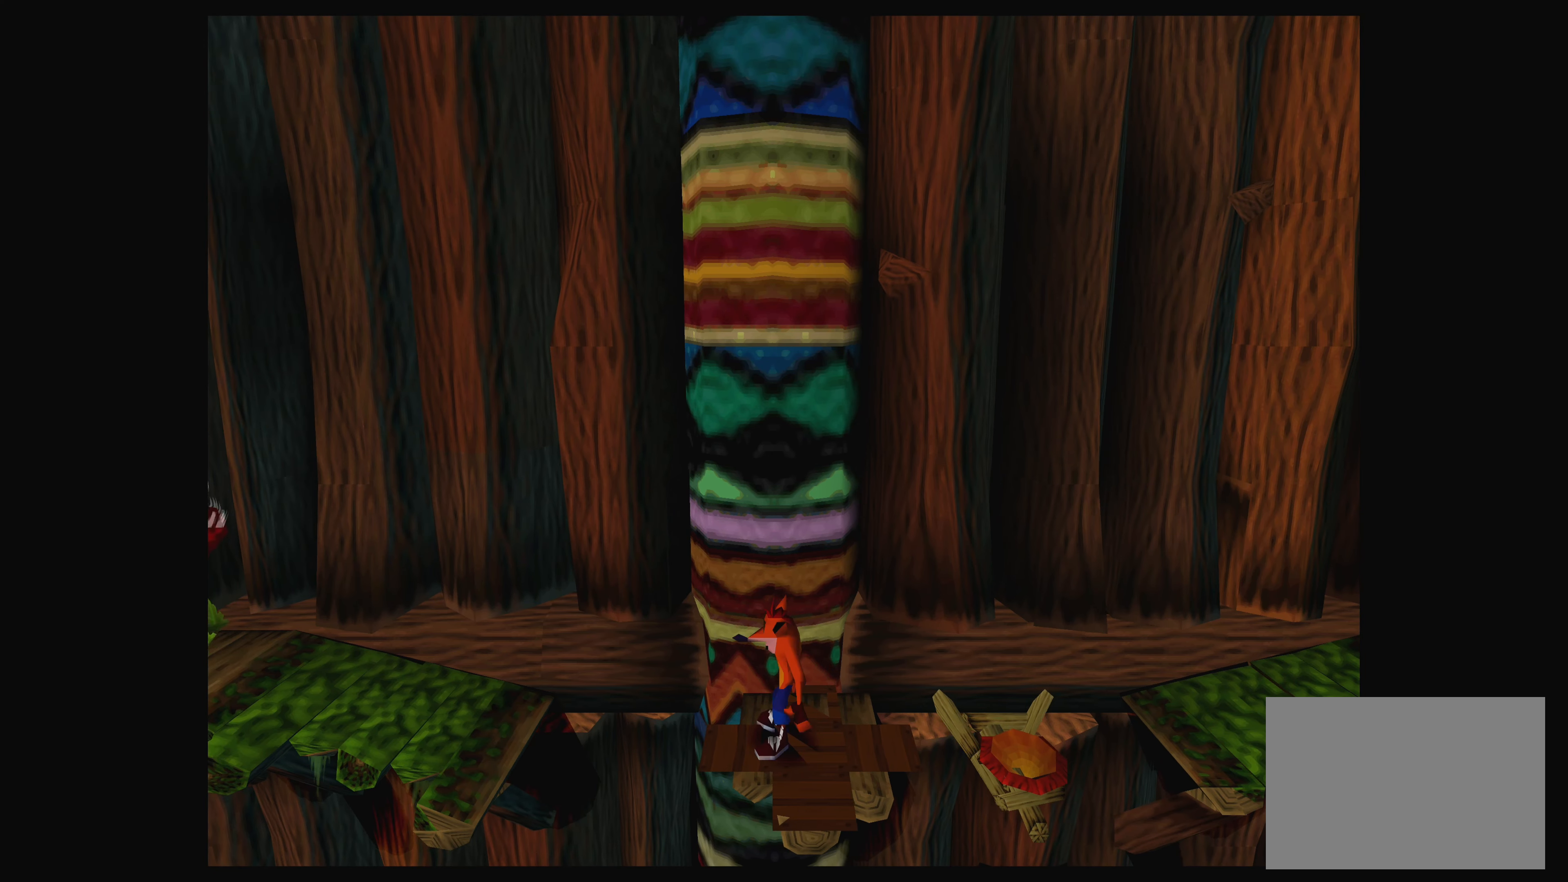
{"buttons": [], "left_stick": "center", "events": []}
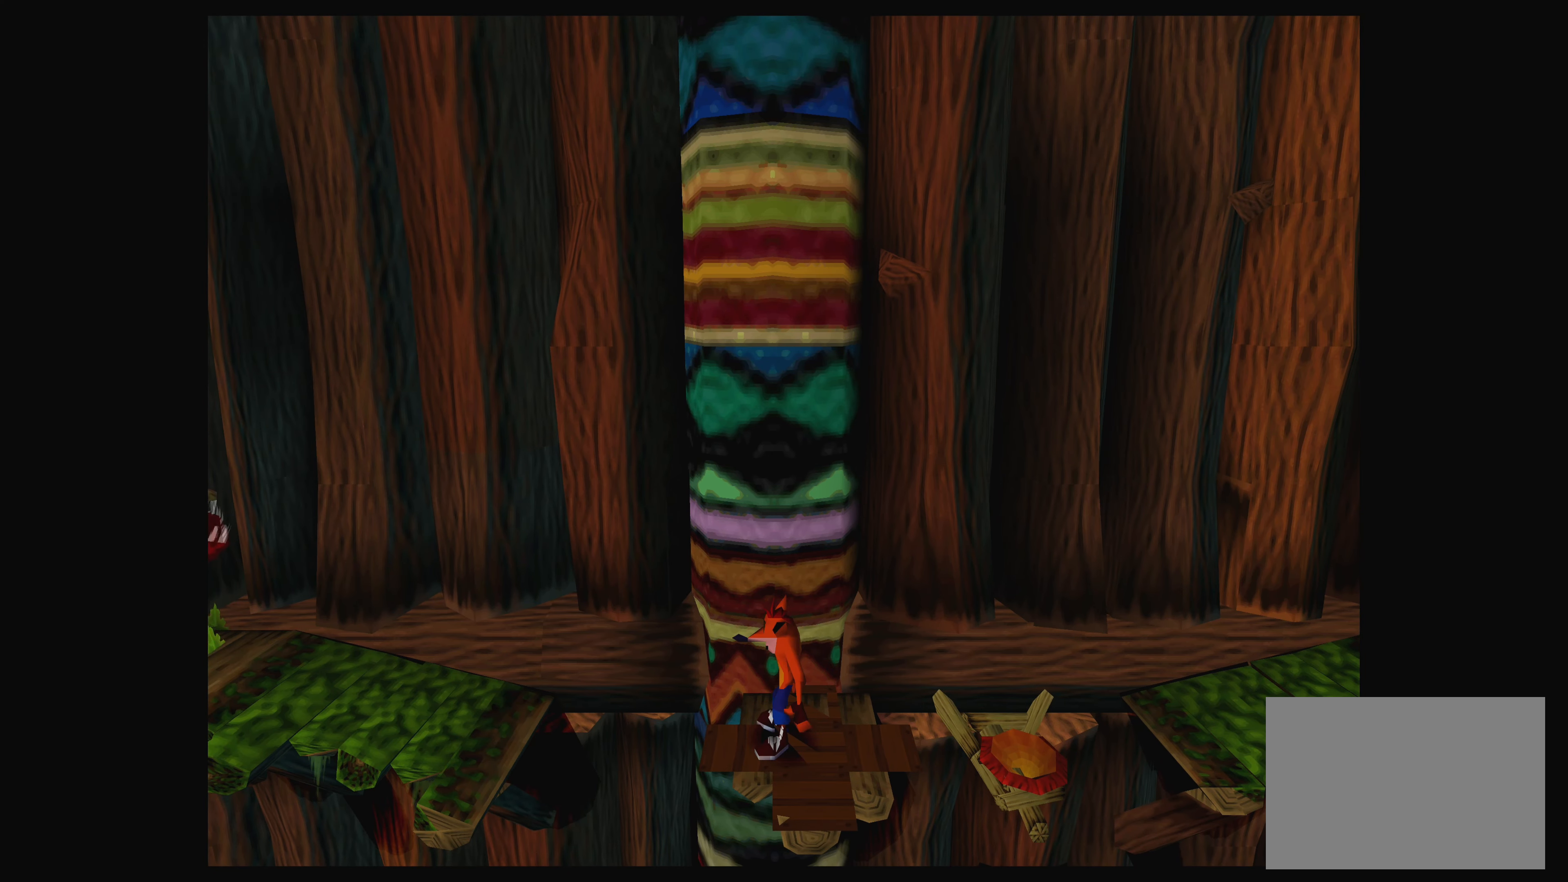
{"buttons": [], "left_stick": "center", "events": []}
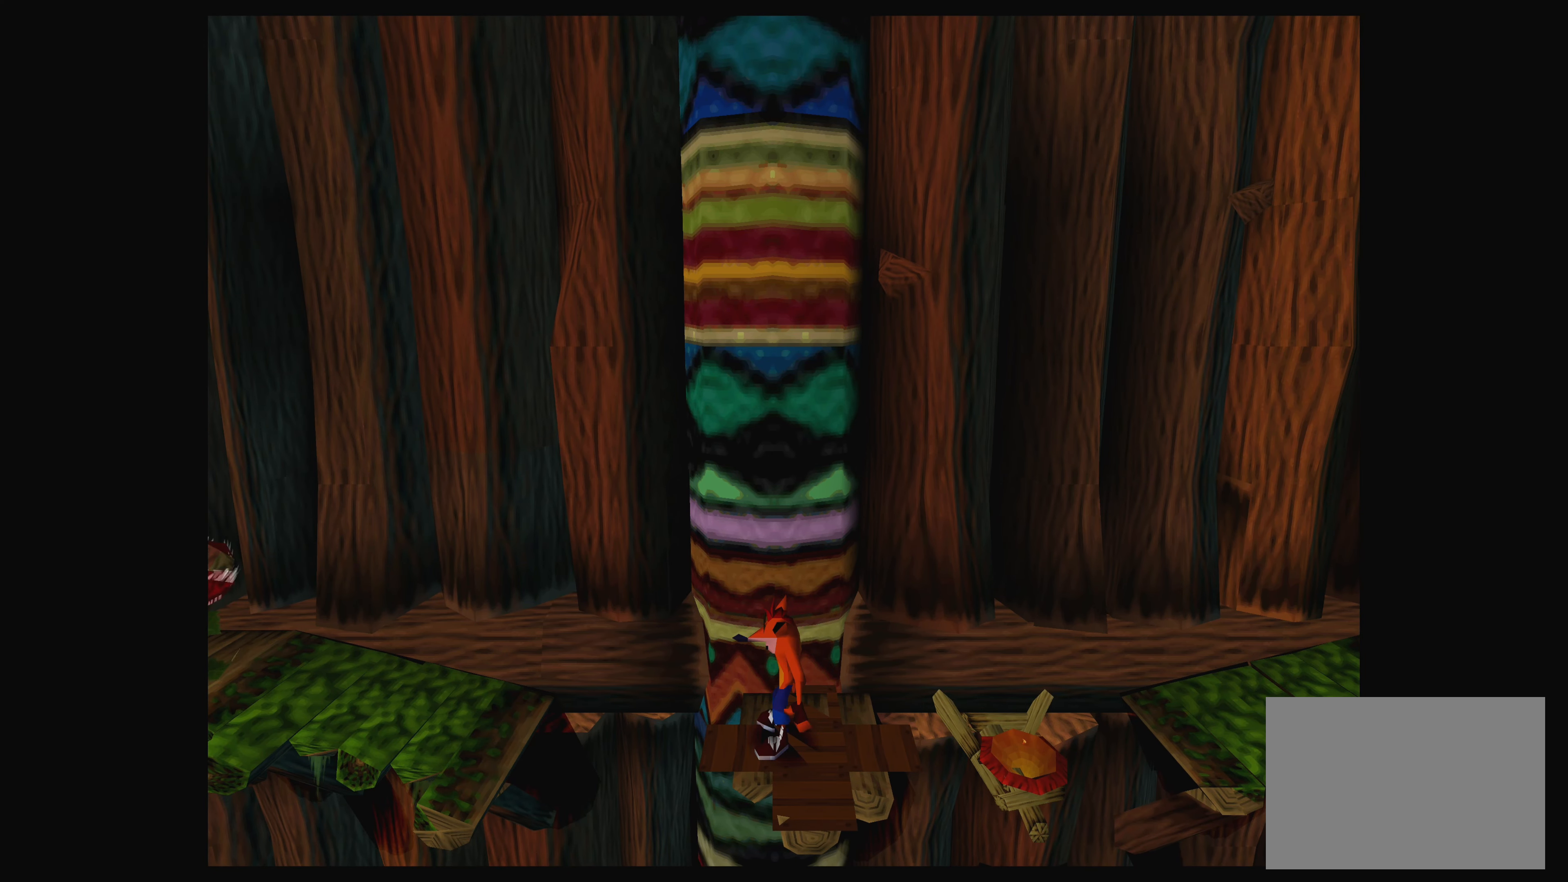
{"buttons": [], "left_stick": "center", "events": [[84, "DPAD_LEFT", "down"], [167, "DPAD_LEFT", "up"]]}
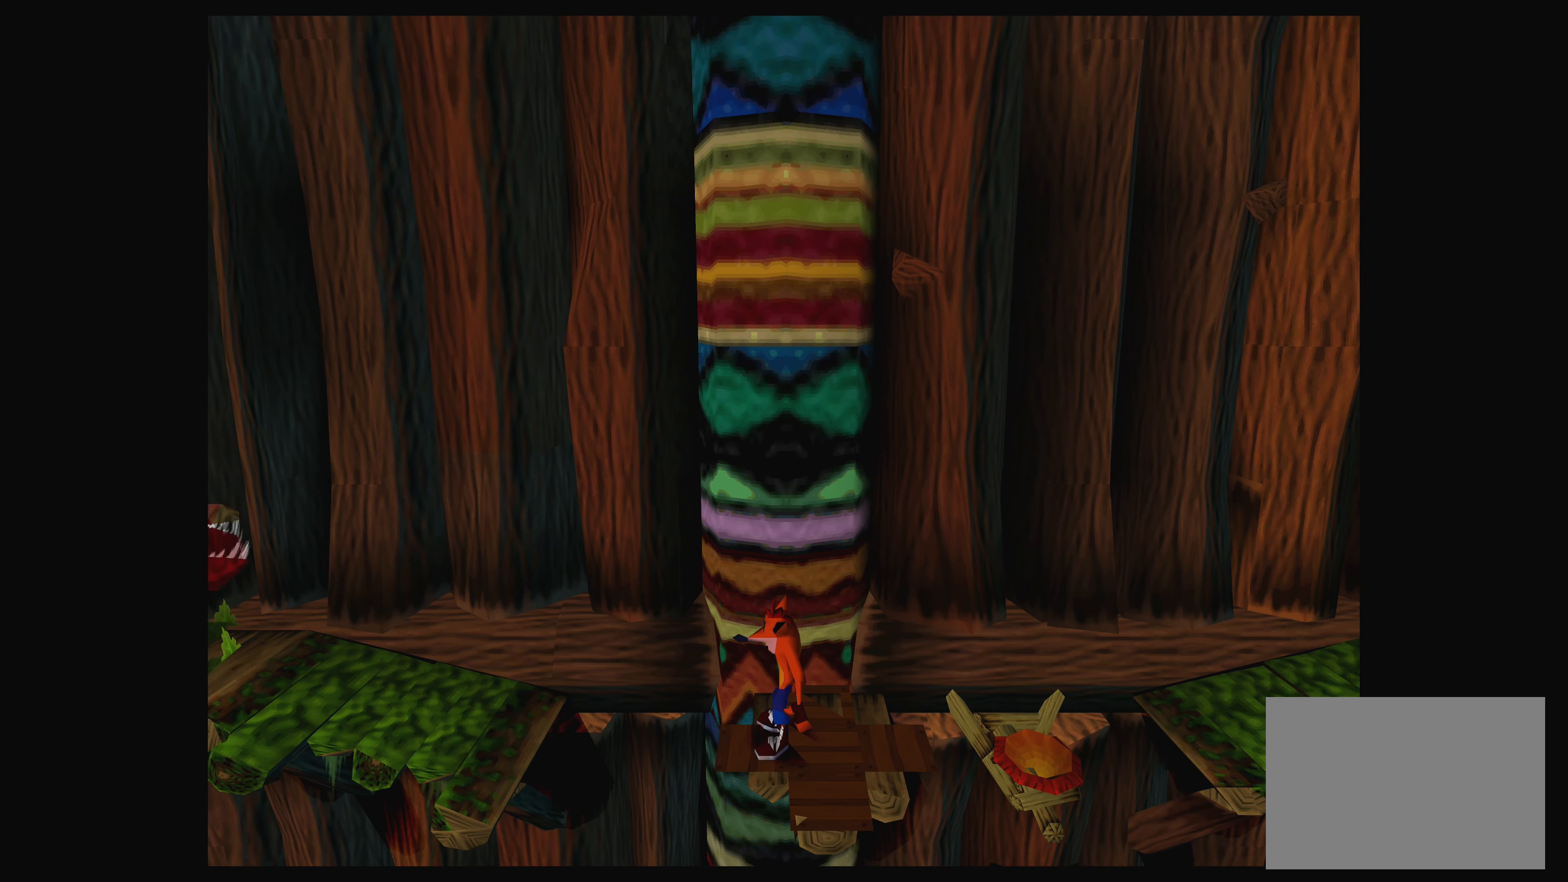
{"buttons": [], "left_stick": "center", "events": []}
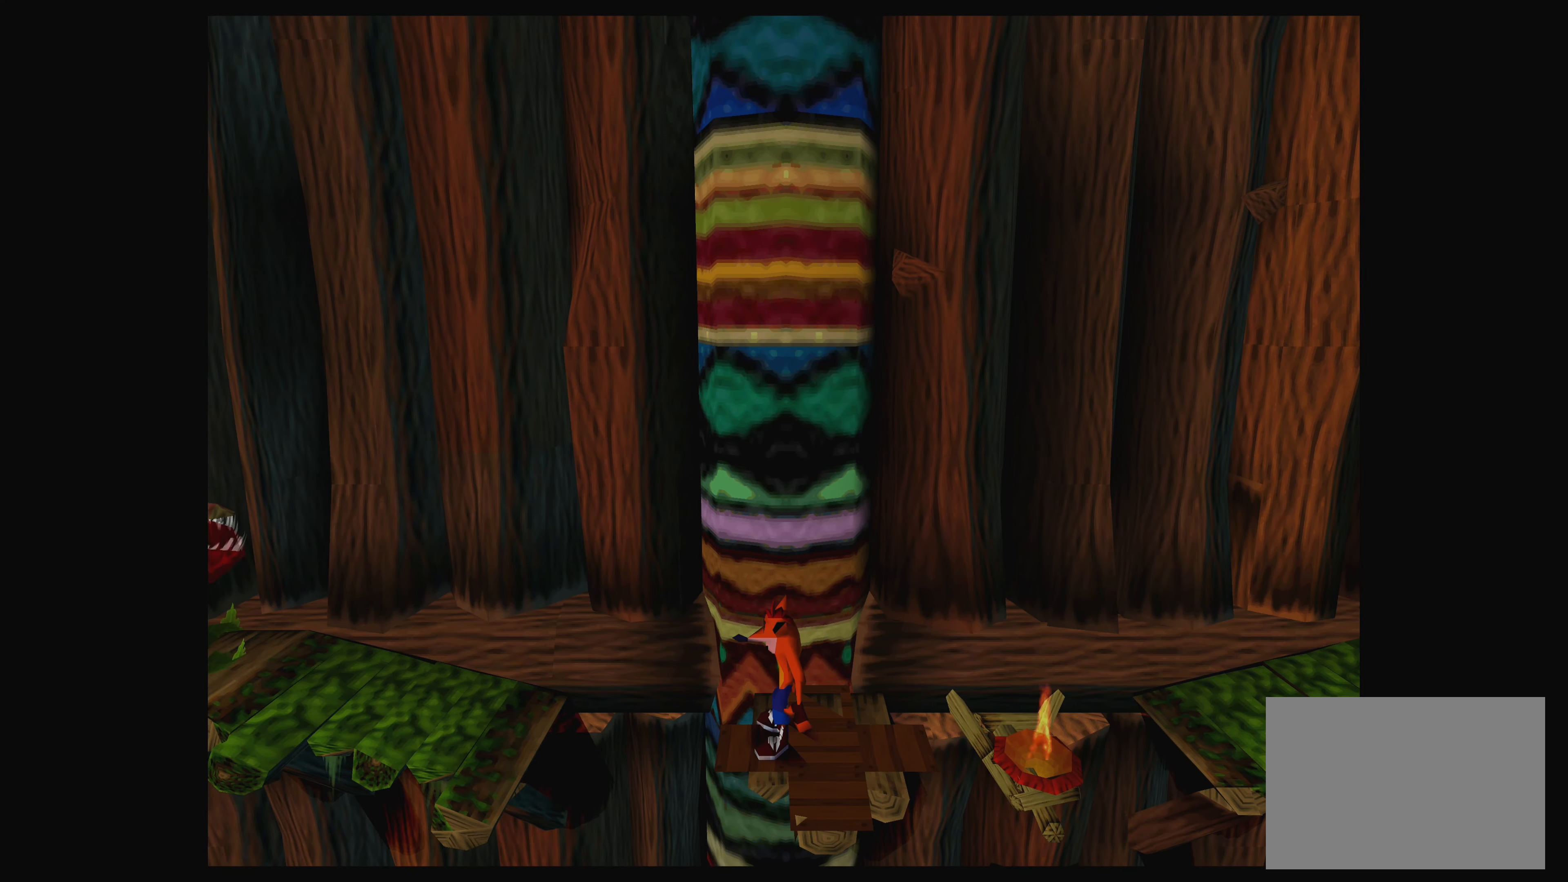
{"buttons": [], "left_stick": "center", "events": []}
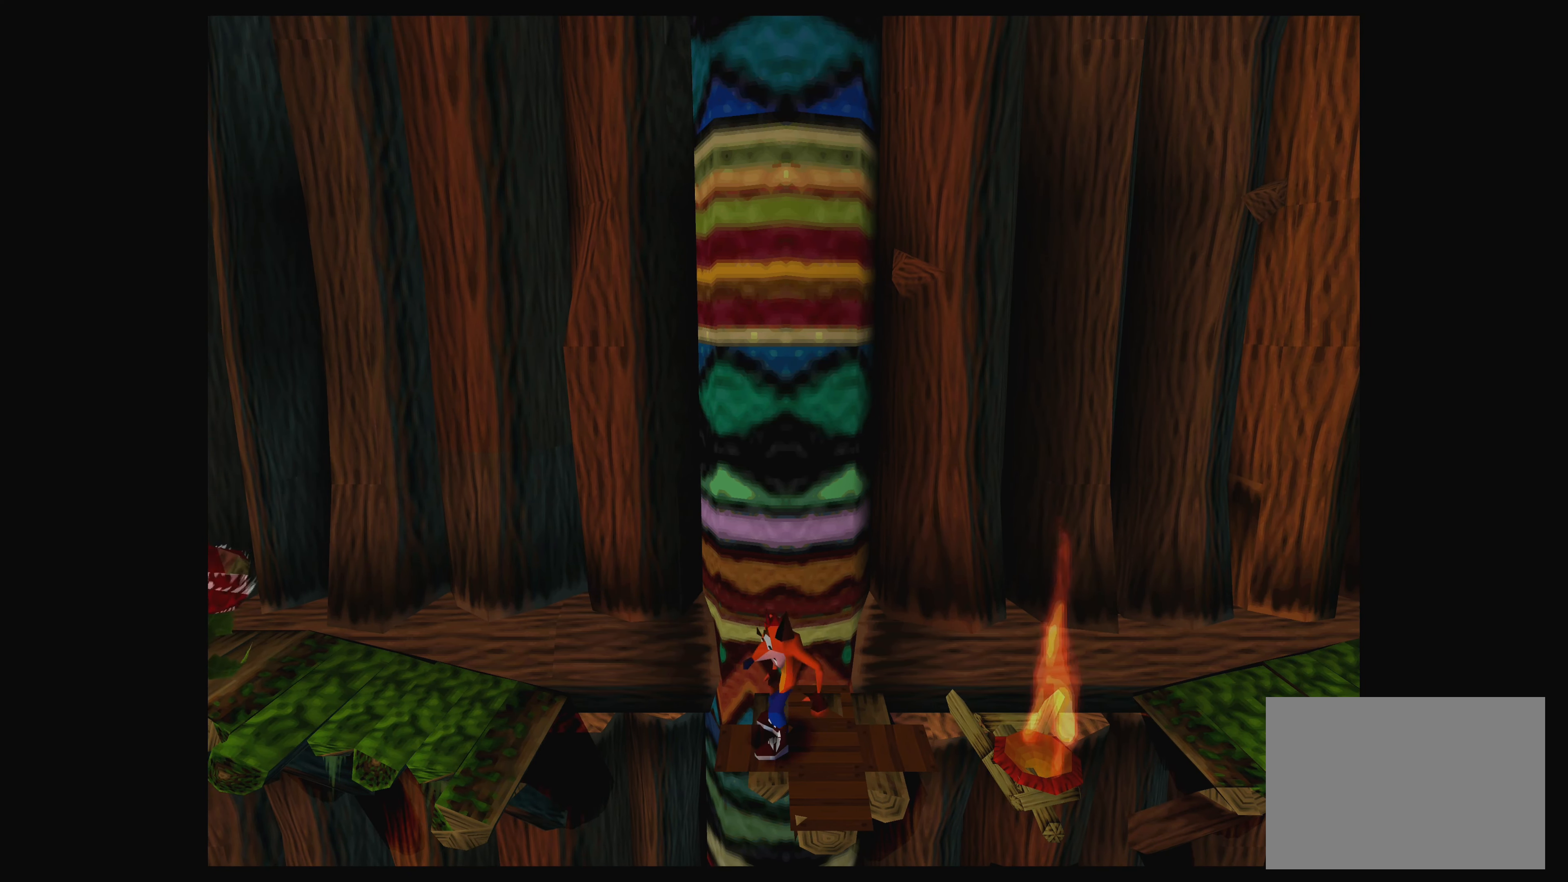
{"buttons": [], "left_stick": "center", "events": []}
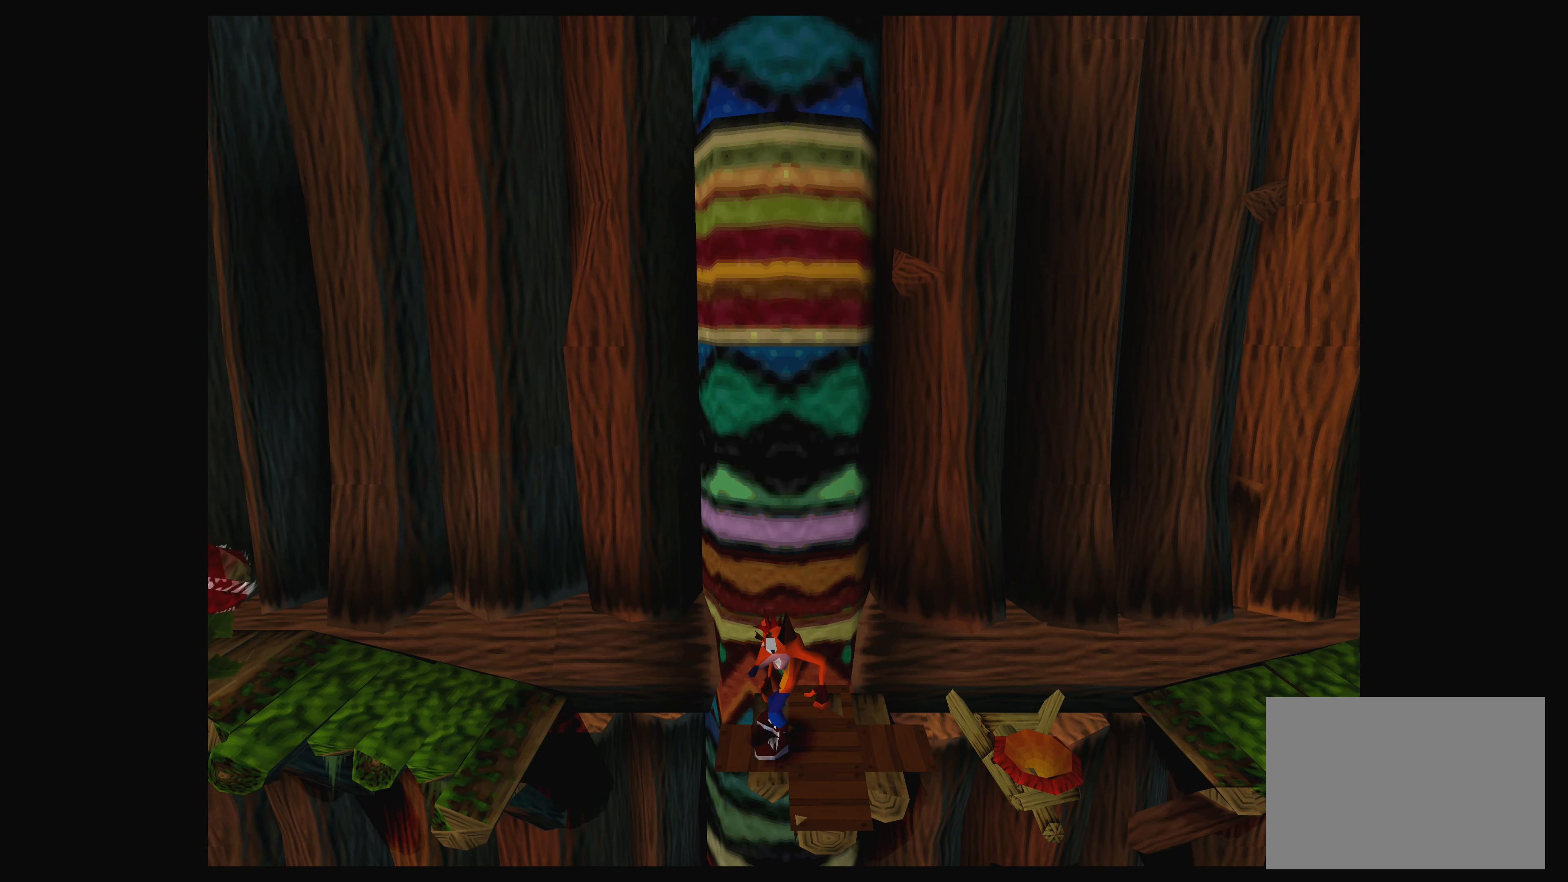
{"buttons": ["DPAD_RIGHT"], "left_stick": "center", "events": [[167, "DPAD_RIGHT", "down"]]}
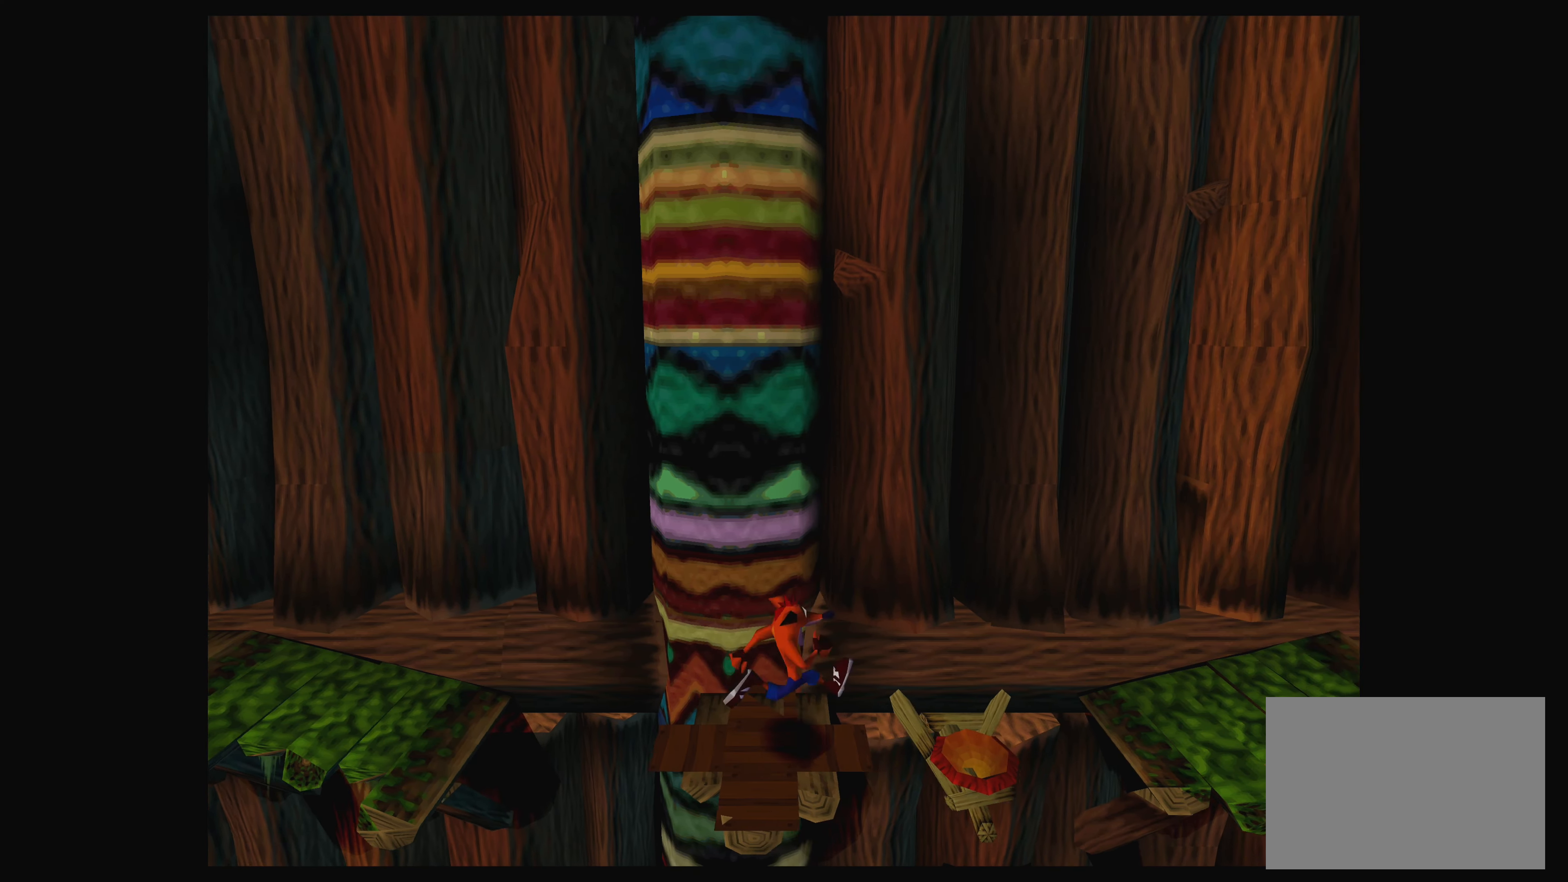
{"buttons": ["CROSS", "DPAD_RIGHT"], "left_stick": "center", "events": [[84, "CROSS", "down"]]}
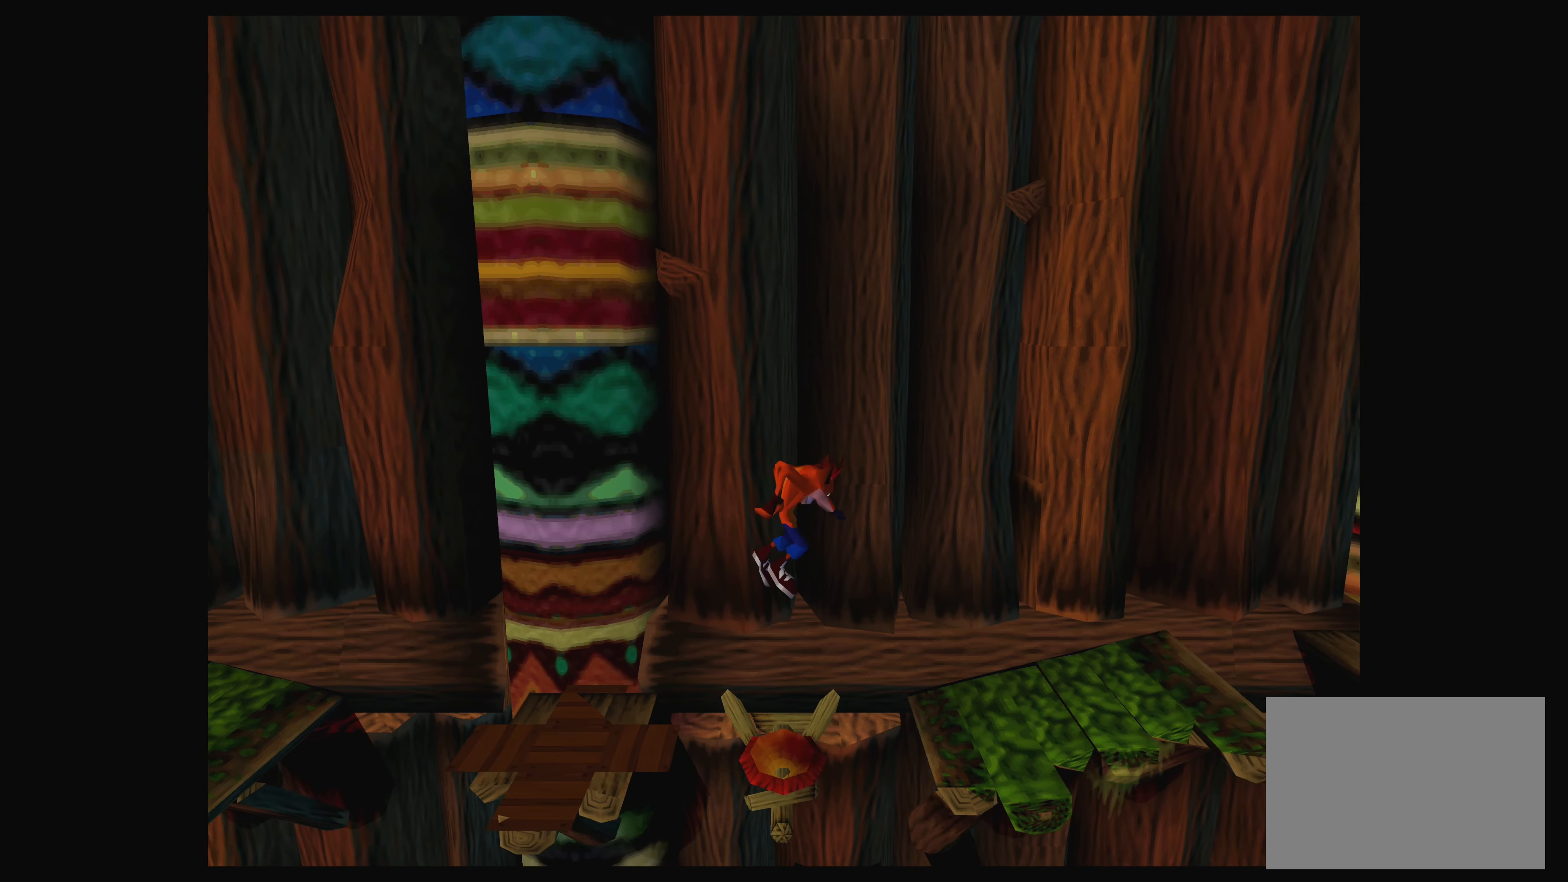
{"buttons": ["DPAD_RIGHT"], "left_stick": "center", "events": [[416, "CROSS", "up"]]}
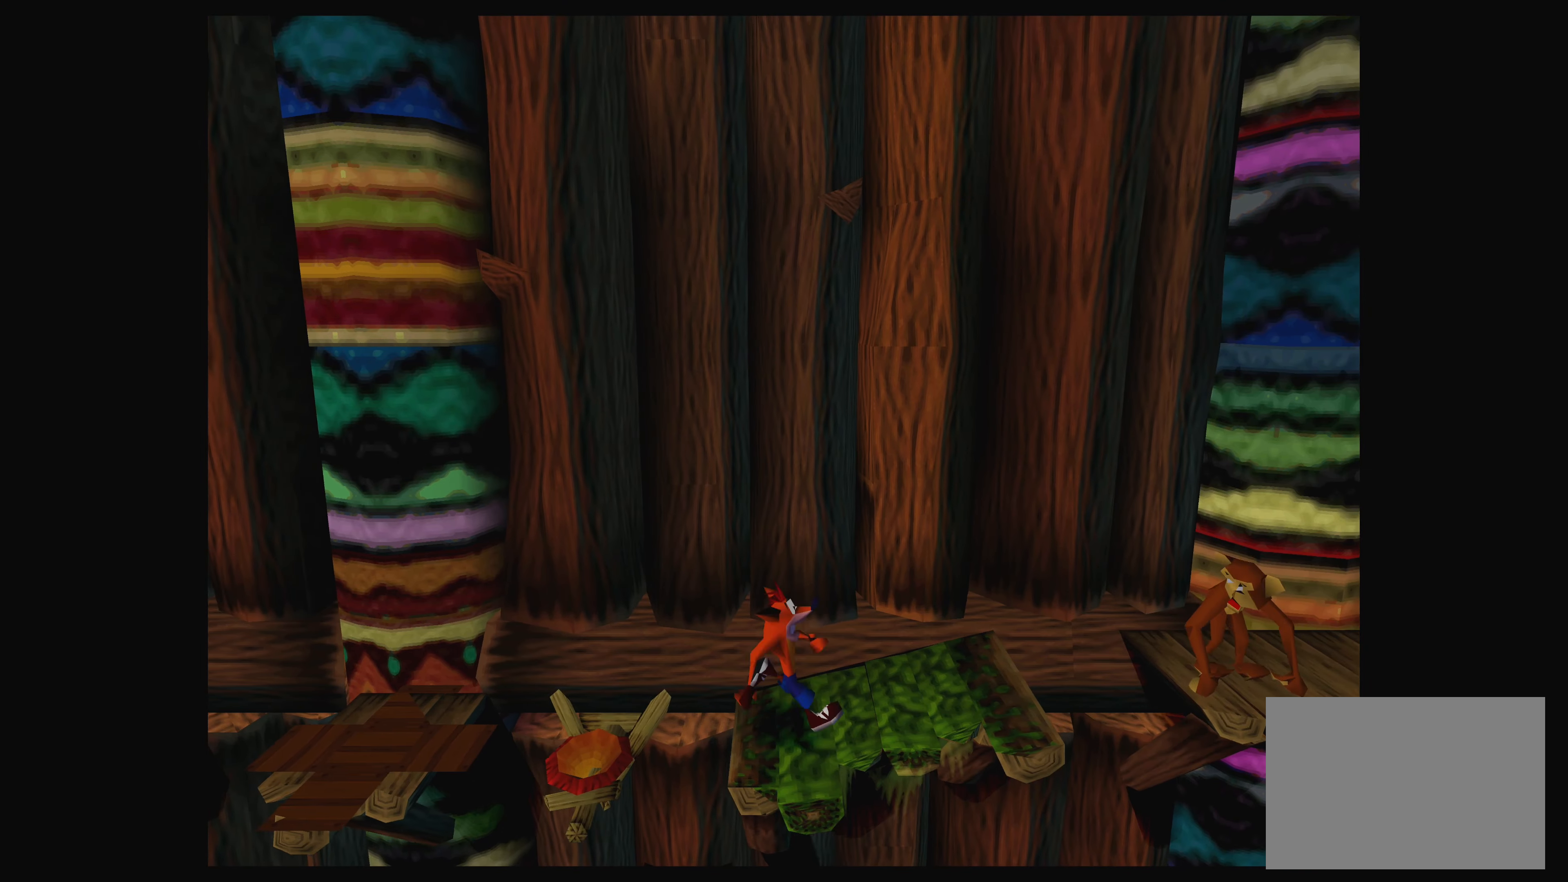
{"buttons": ["DPAD_RIGHT"], "left_stick": "center", "events": []}
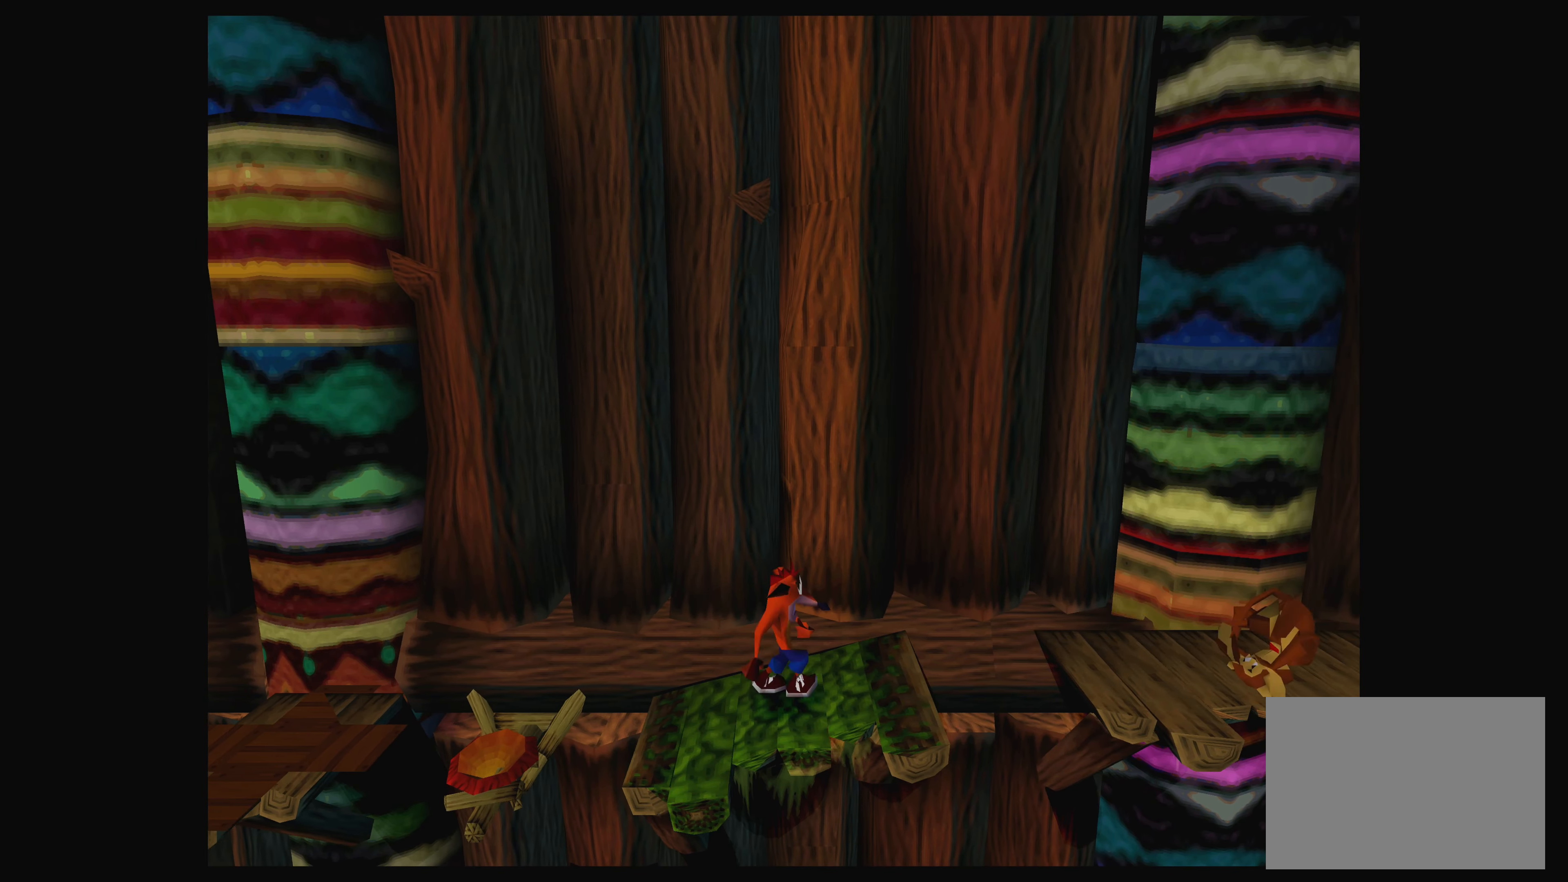
{"buttons": ["CROSS", "DPAD_RIGHT"], "left_stick": "center", "events": [[366, "CROSS", "down"]]}
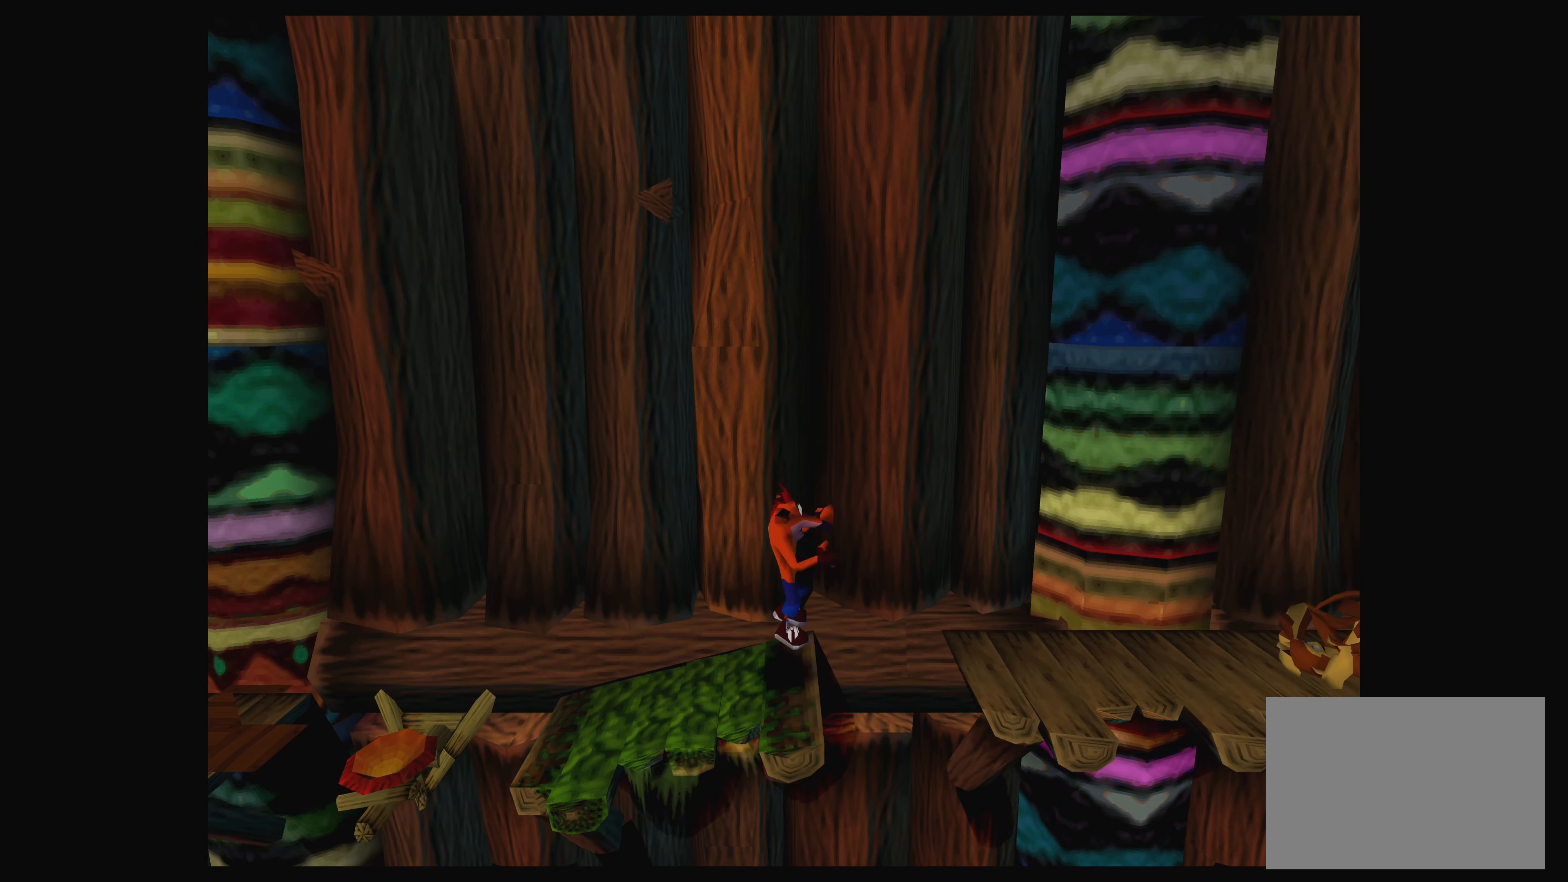
{"buttons": ["CROSS", "DPAD_RIGHT"], "left_stick": "center", "events": []}
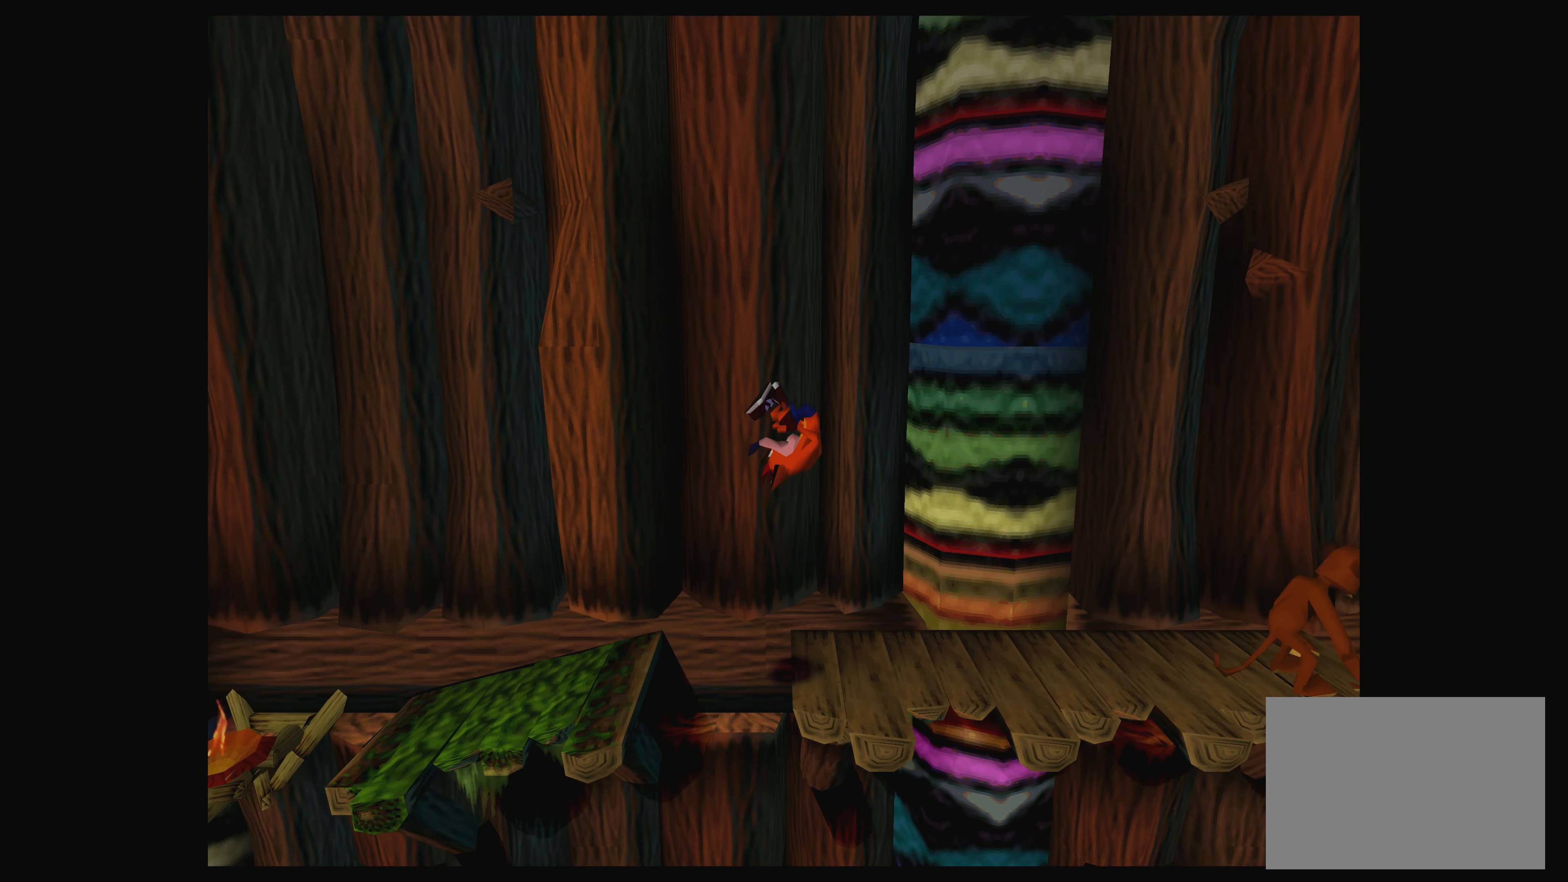
{"buttons": [], "left_stick": "center", "events": [[133, "CROSS", "up"], [266, "DPAD_RIGHT", "up"]]}
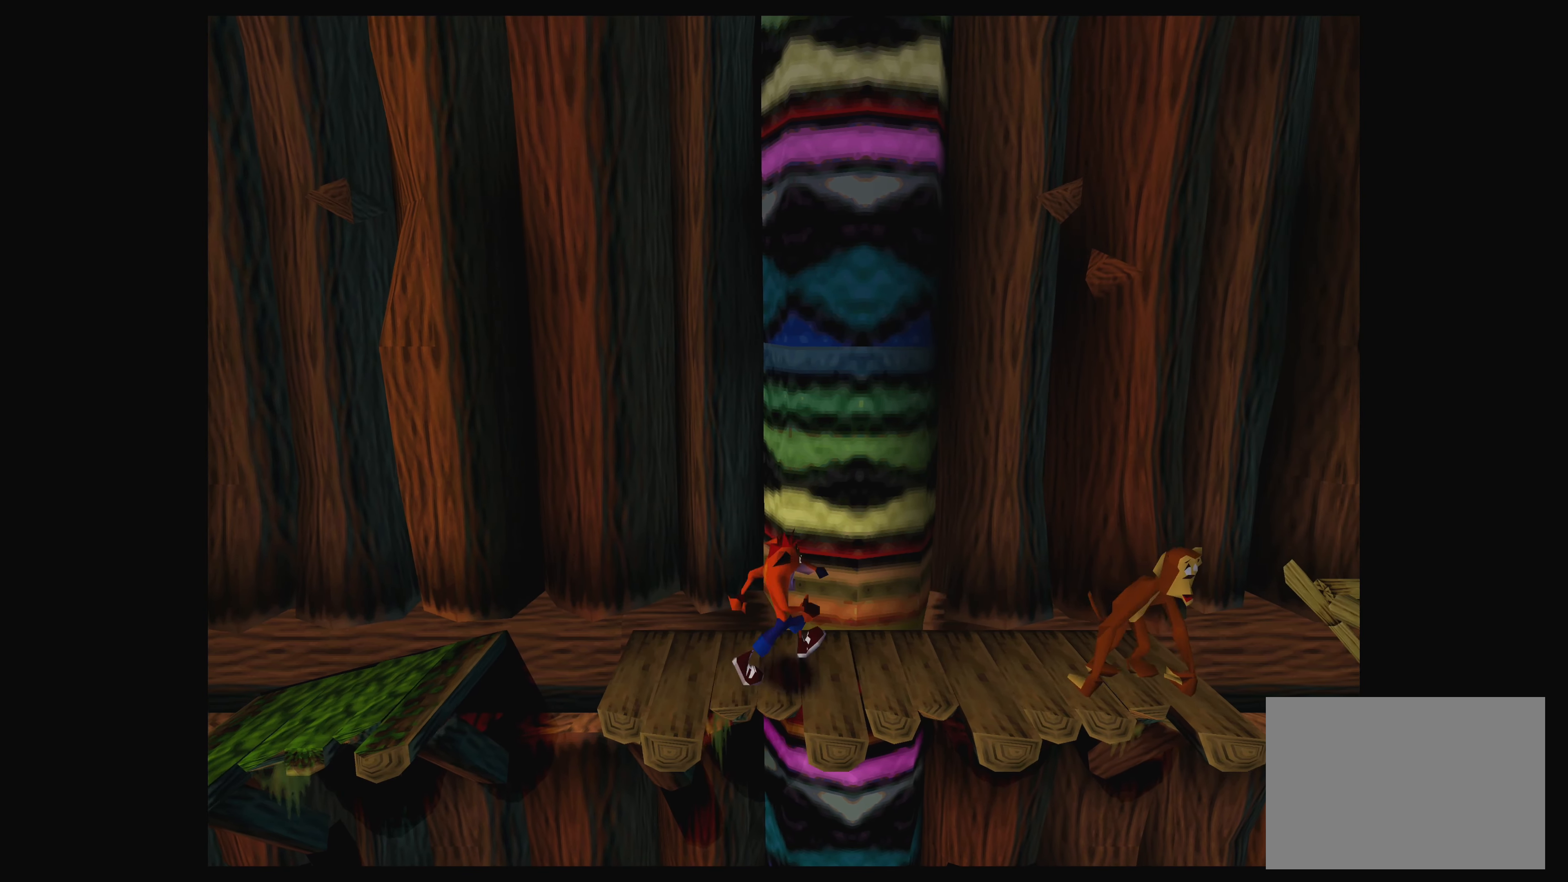
{"buttons": [], "left_stick": "center", "events": [[233, "DPAD_LEFT", "down"], [366, "DPAD_LEFT", "up"]]}
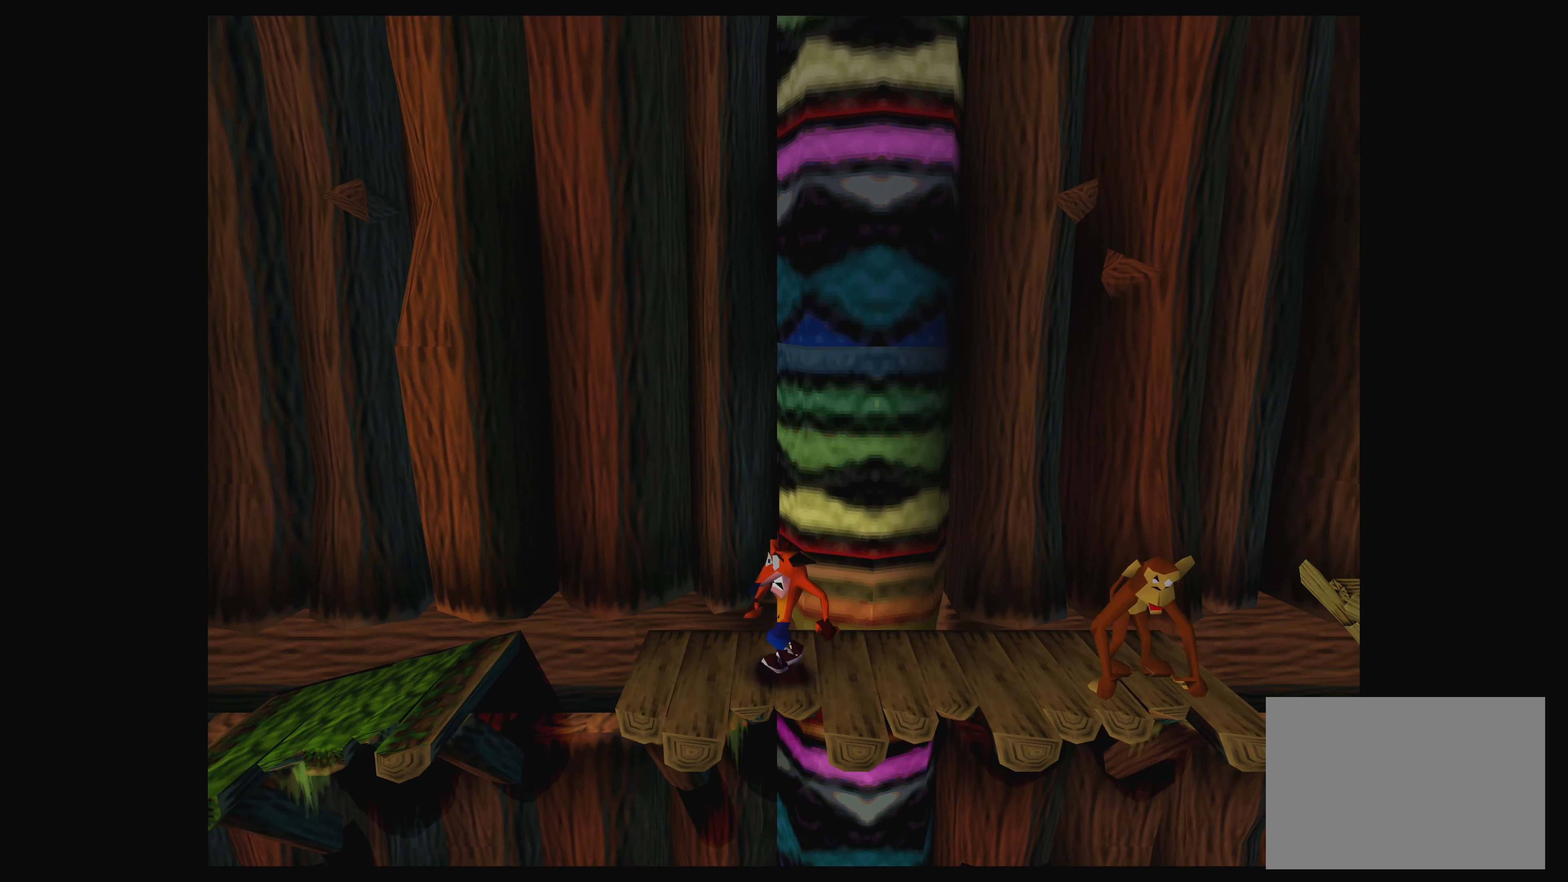
{"buttons": [], "left_stick": "center", "events": [[216, "DPAD_LEFT", "down"], [316, "DPAD_LEFT", "up"]]}
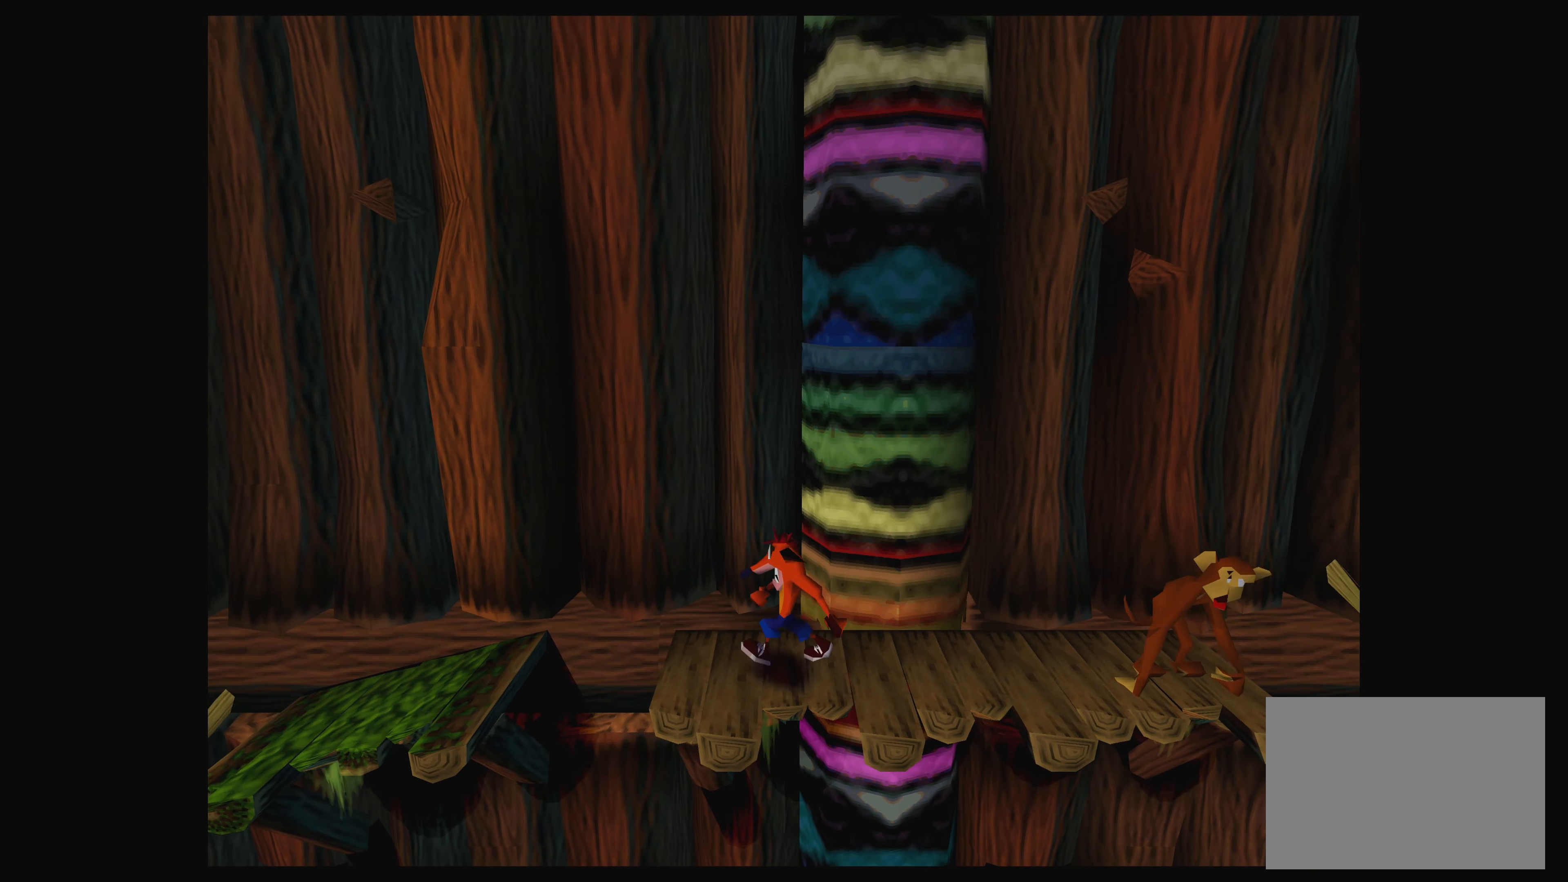
{"buttons": [], "left_stick": "center", "events": []}
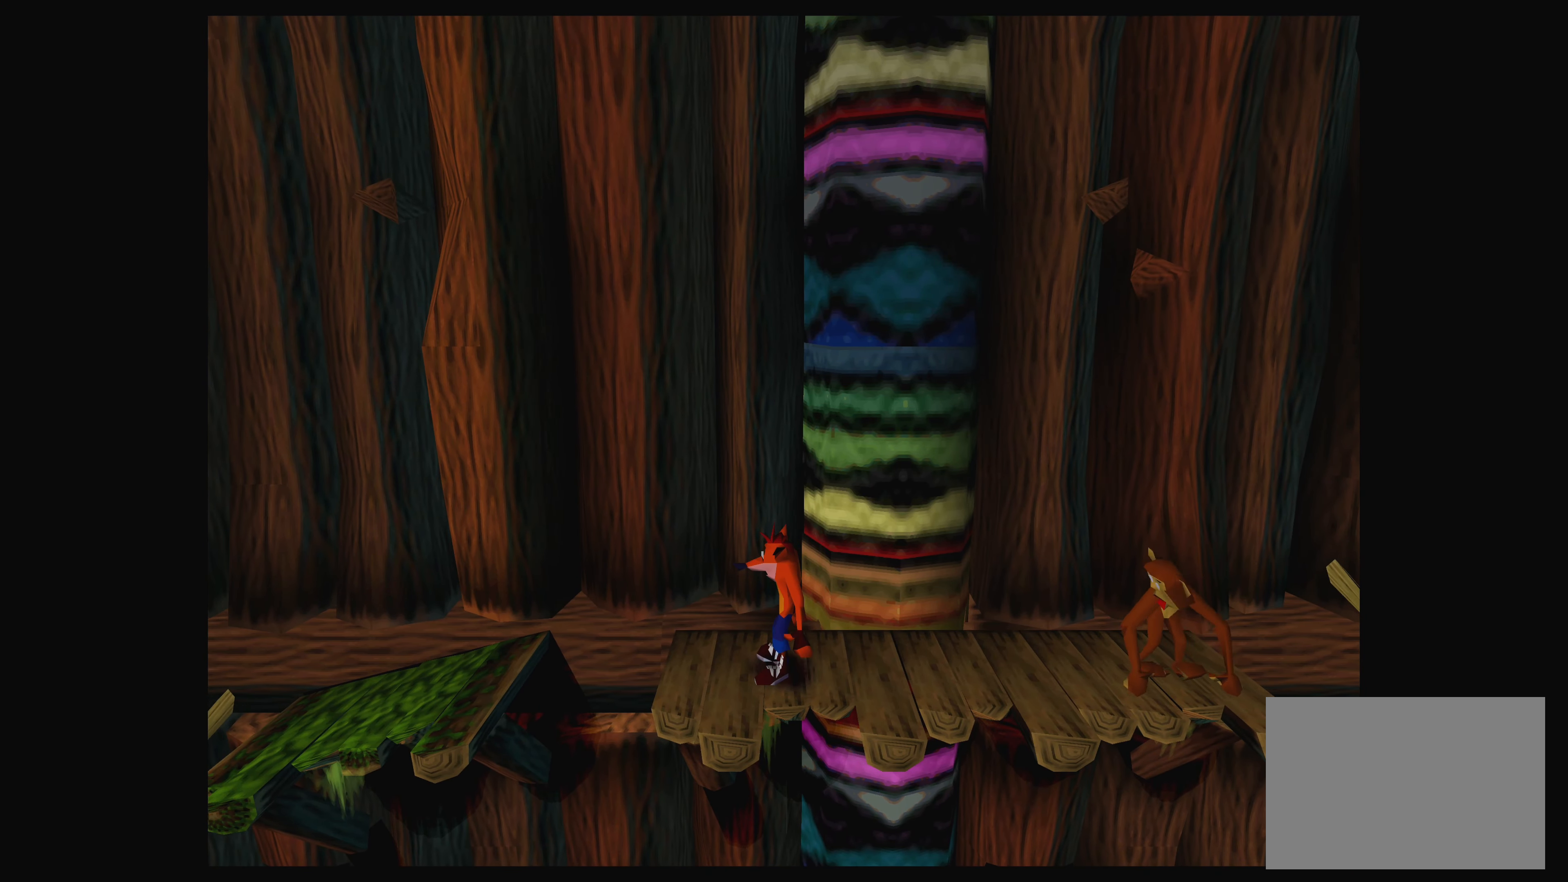
{"buttons": ["DPAD_RIGHT"], "left_stick": "center", "events": [[483, "DPAD_RIGHT", "down"]]}